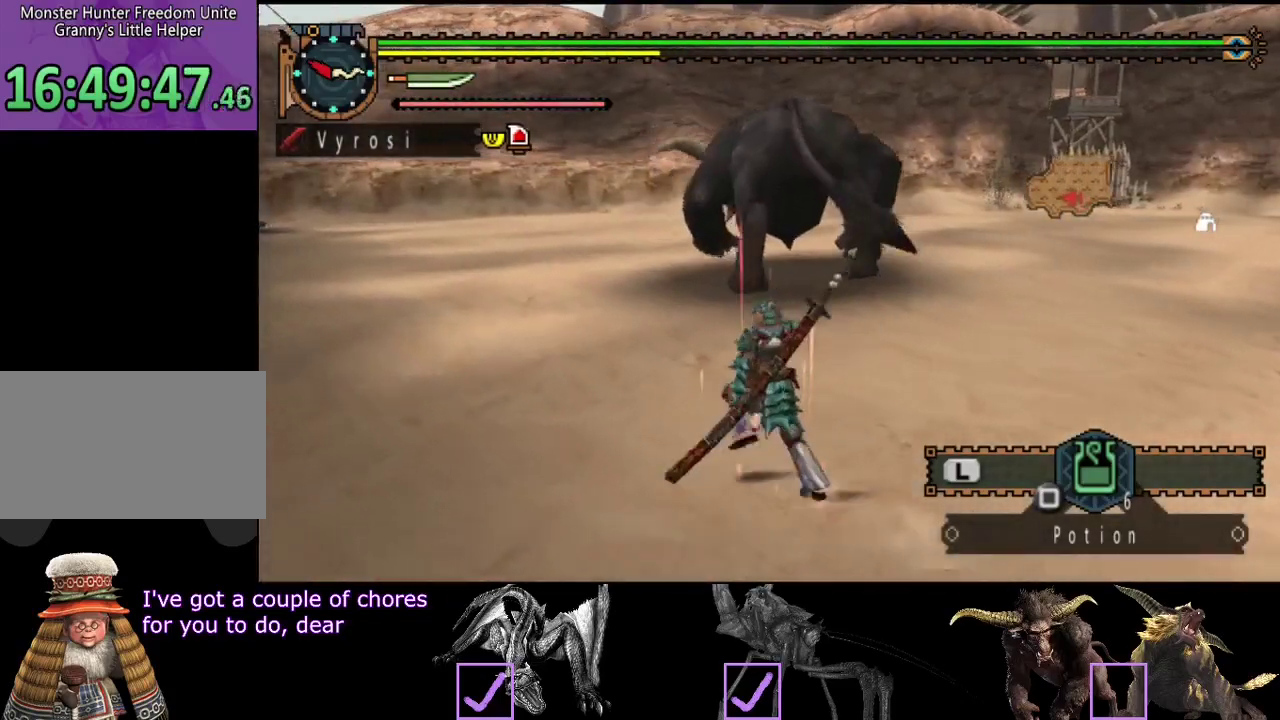
Gameplay with a controller (PlayStation layout); each line is a JSON object with the inputs held at the frame after it. "events" lists button and stick changes between this image and that frame as [ms after this image, input, new state], when the widget could be followed in between. Not read: CROSS L3 R3.
{"buttons": ["R2"], "left_stick": "left", "right_stick": "center"}
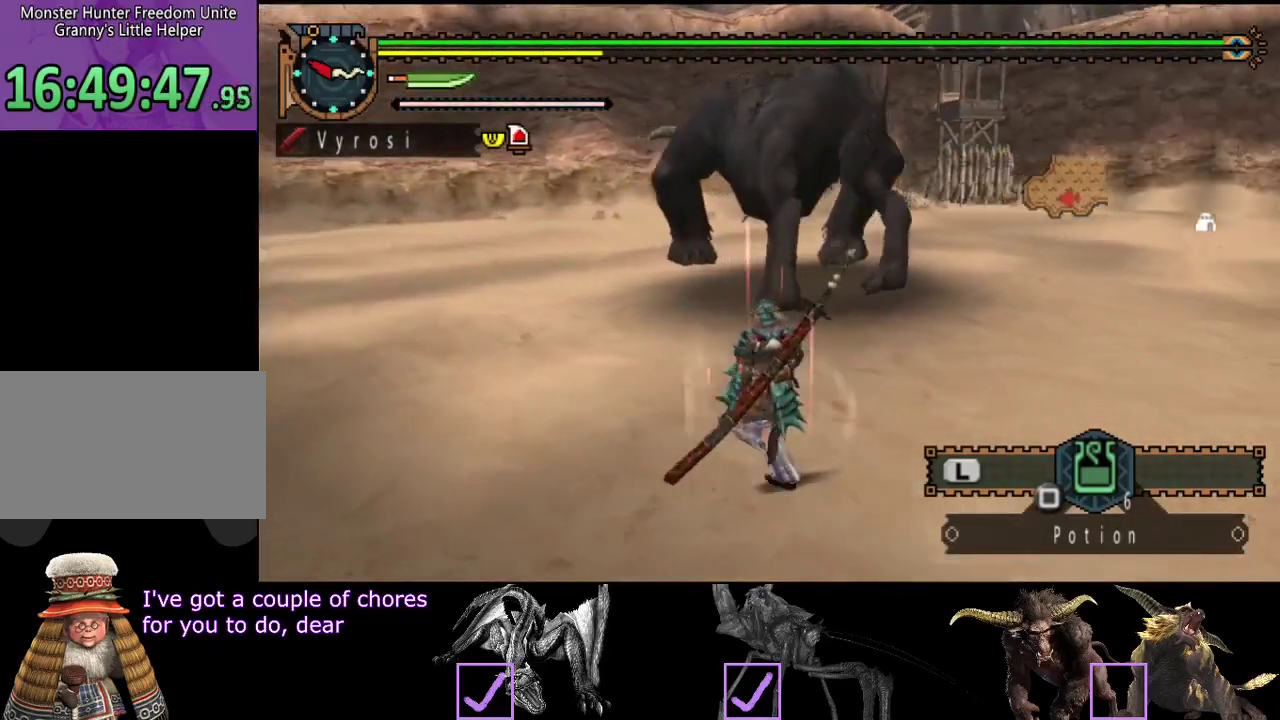
{"buttons": [], "left_stick": "left", "right_stick": "center"}
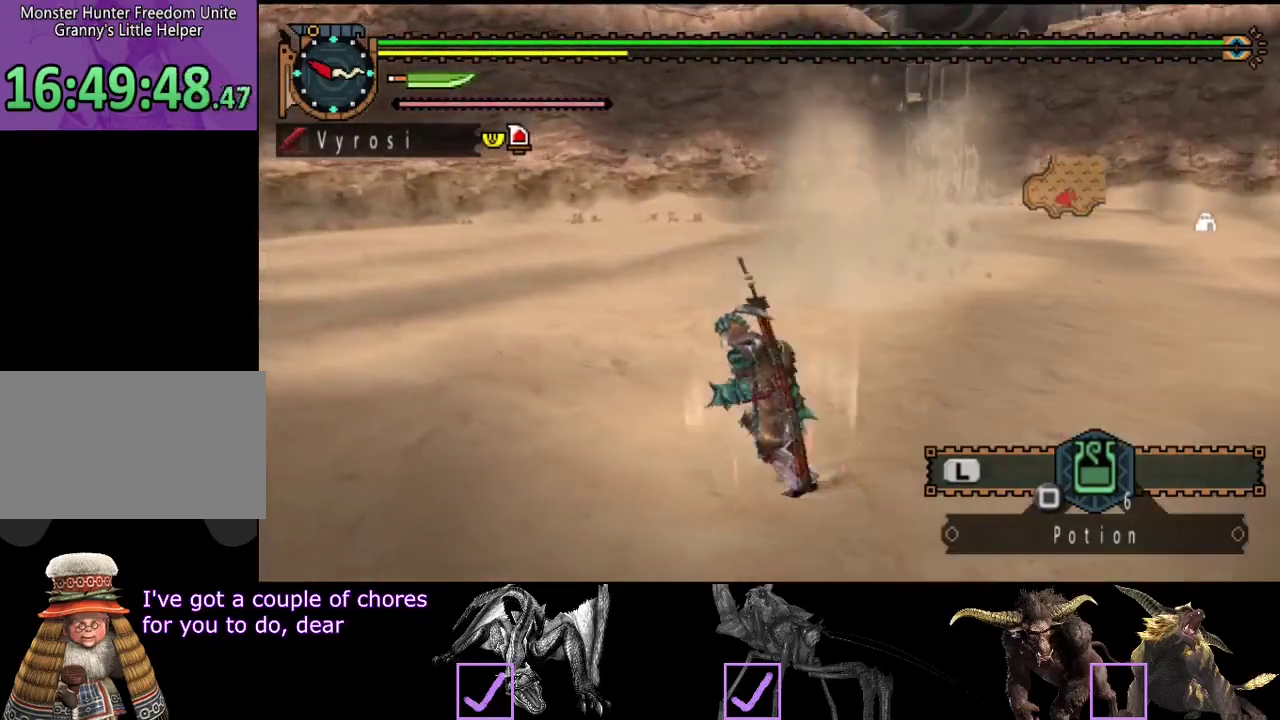
{"buttons": [], "left_stick": "up-left", "right_stick": "right", "events": [[33, "right_stick", "right"], [200, "left_stick", "up-left"], [300, "left_stick", "up"], [483, "left_stick", "up-left"]]}
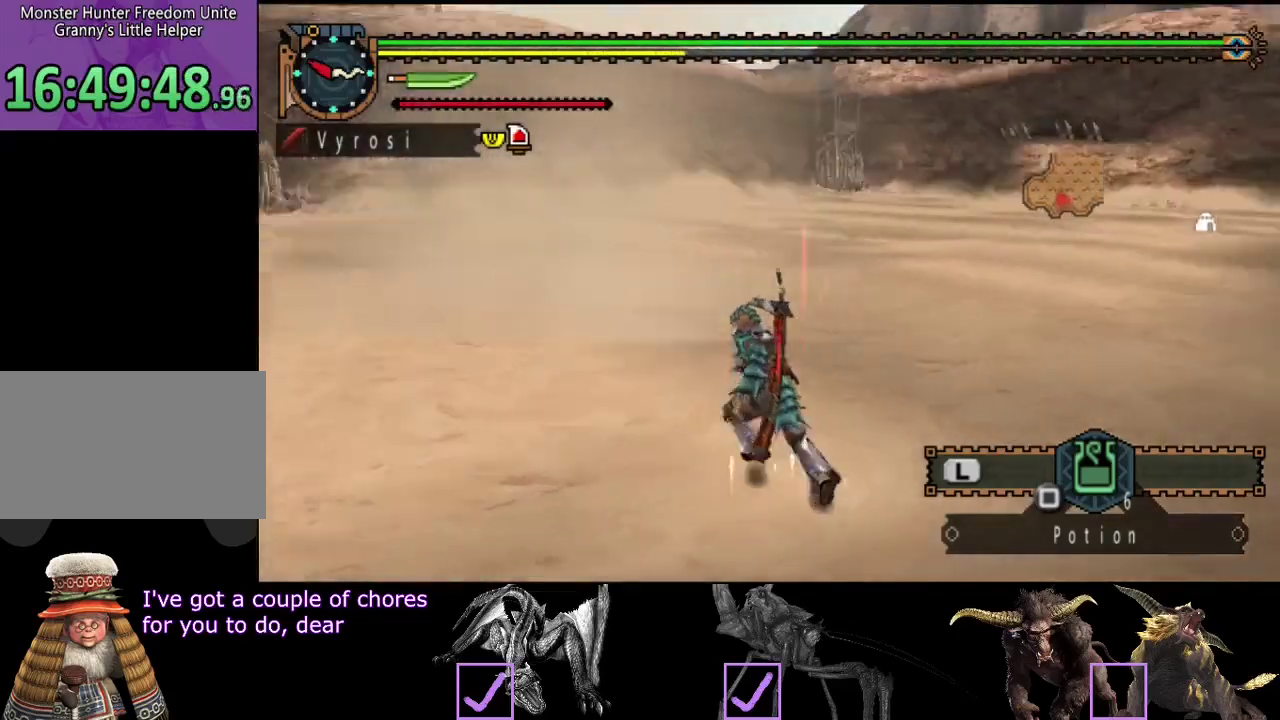
{"buttons": ["R2"], "left_stick": "up-left", "right_stick": "center", "events": [[317, "R2", "down"], [317, "right_stick", "center"]]}
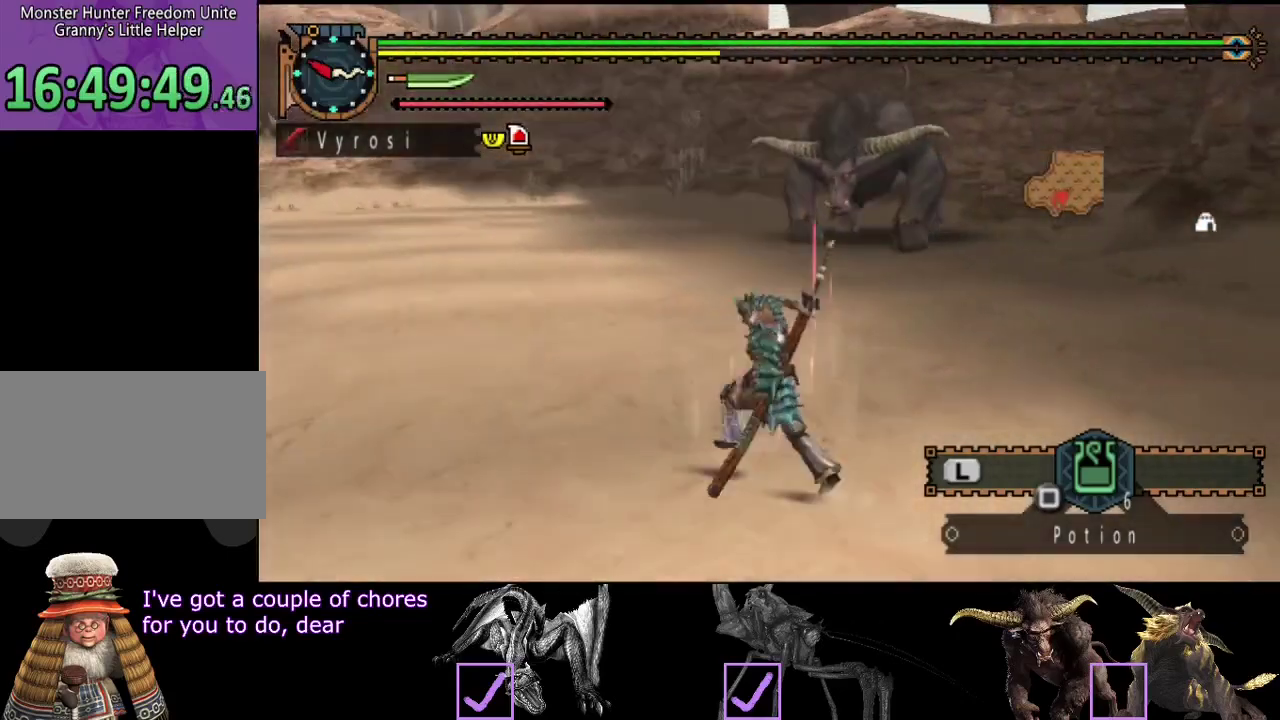
{"buttons": [], "left_stick": "left", "right_stick": "center", "events": [[117, "right_stick", "right"], [250, "left_stick", "left"], [250, "right_stick", "center"], [483, "R2", "up"]]}
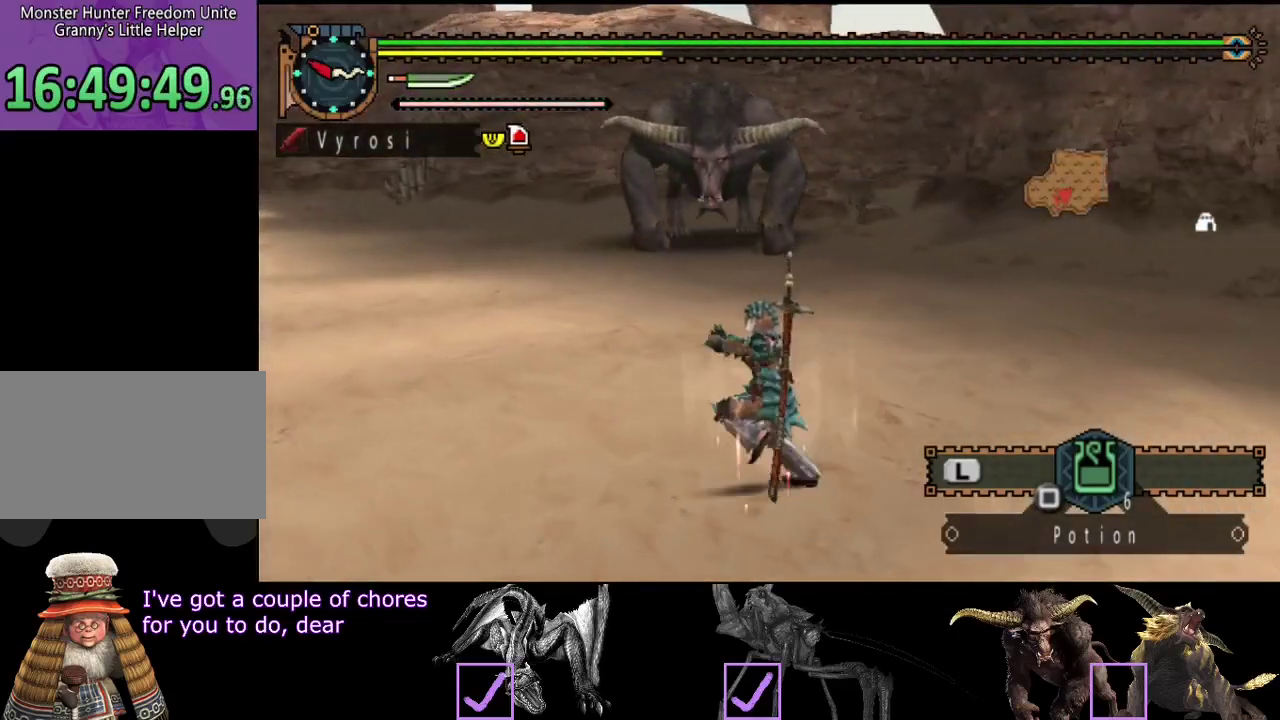
{"buttons": [], "left_stick": "left", "right_stick": "center", "events": []}
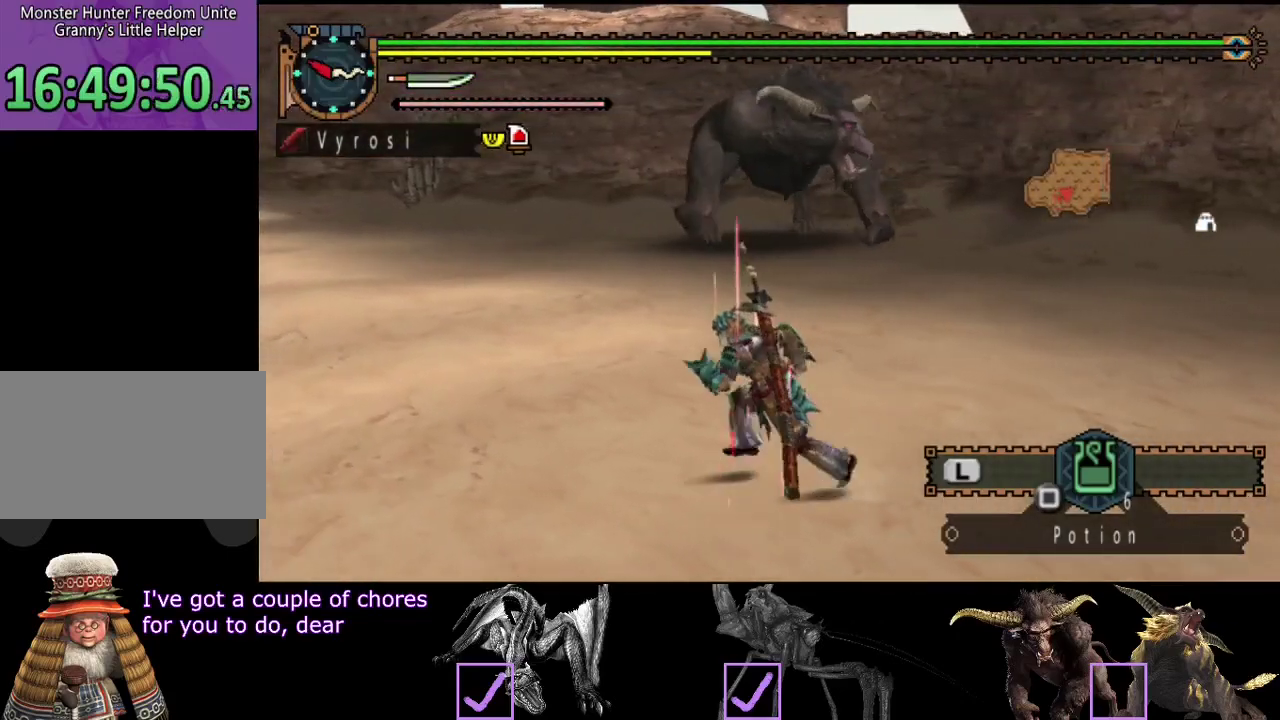
{"buttons": ["R2"], "left_stick": "left", "right_stick": "center", "events": [[133, "right_stick", "right"], [300, "right_stick", "center"], [467, "R2", "down"]]}
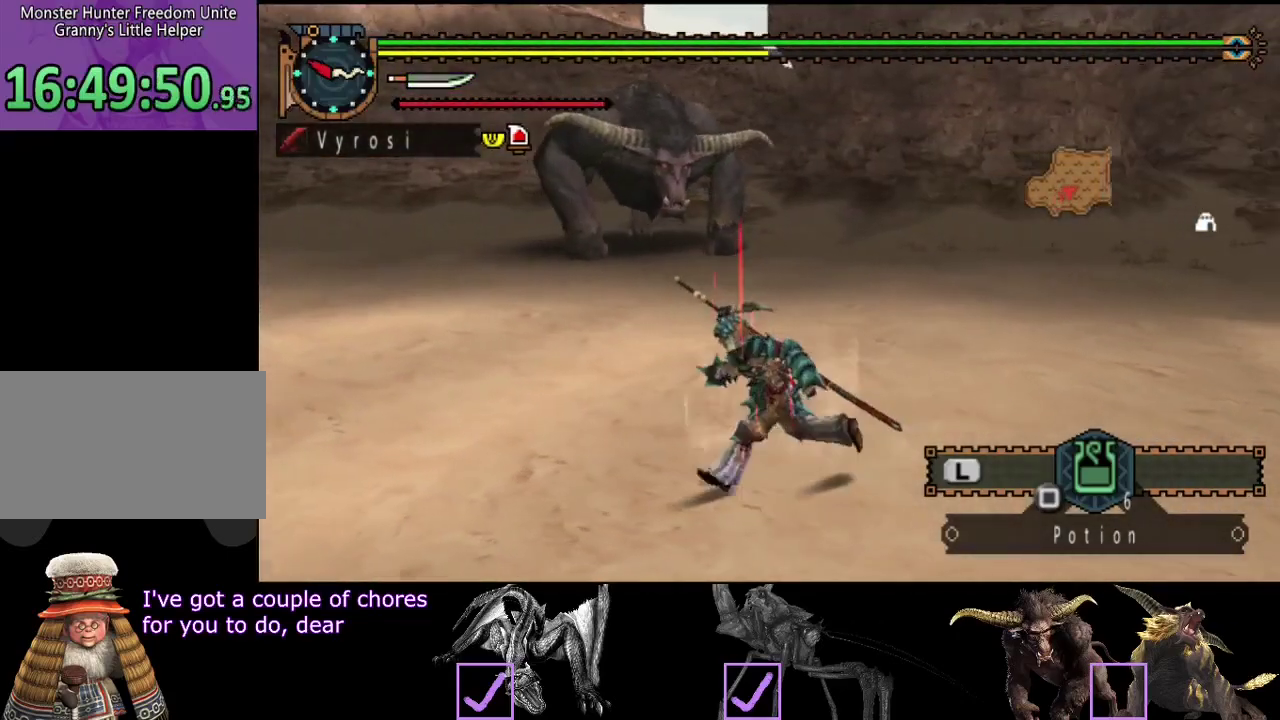
{"buttons": ["R2"], "left_stick": "left", "right_stick": "center", "events": []}
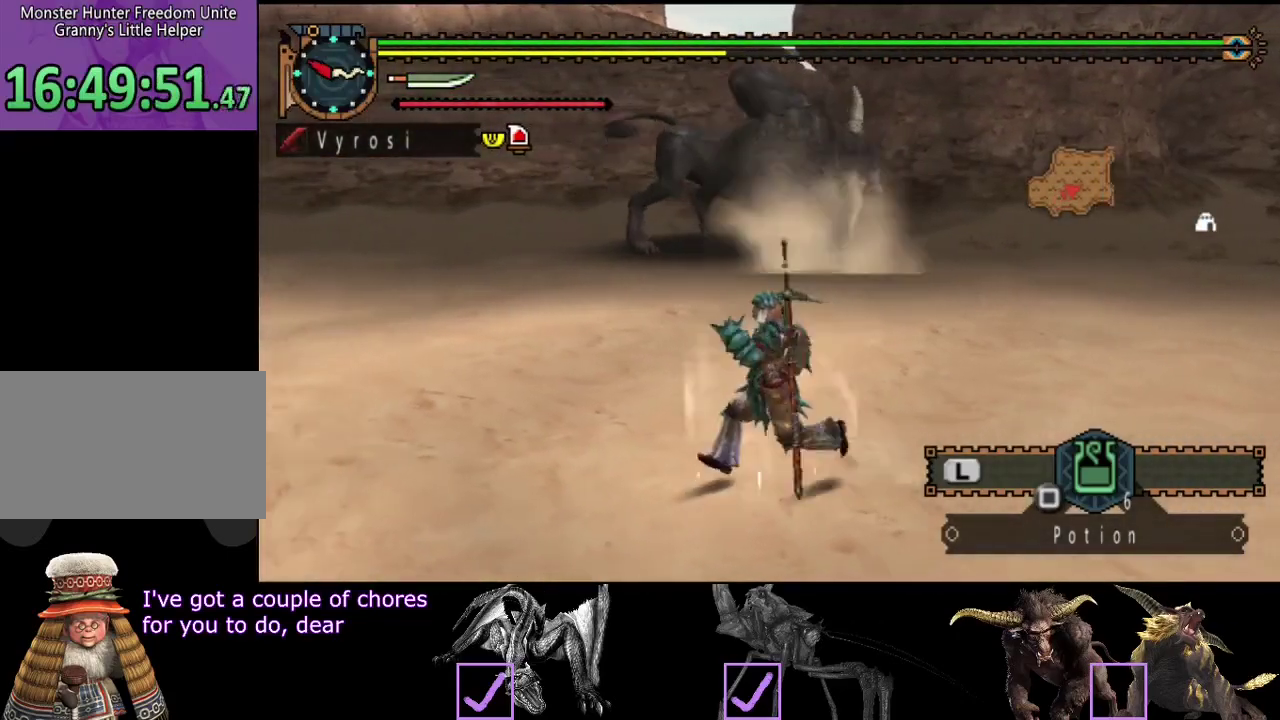
{"buttons": [], "left_stick": "down-left", "right_stick": "center", "events": [[117, "left_stick", "down-left"], [183, "right_stick", "right"], [350, "R2", "up"], [383, "right_stick", "center"]]}
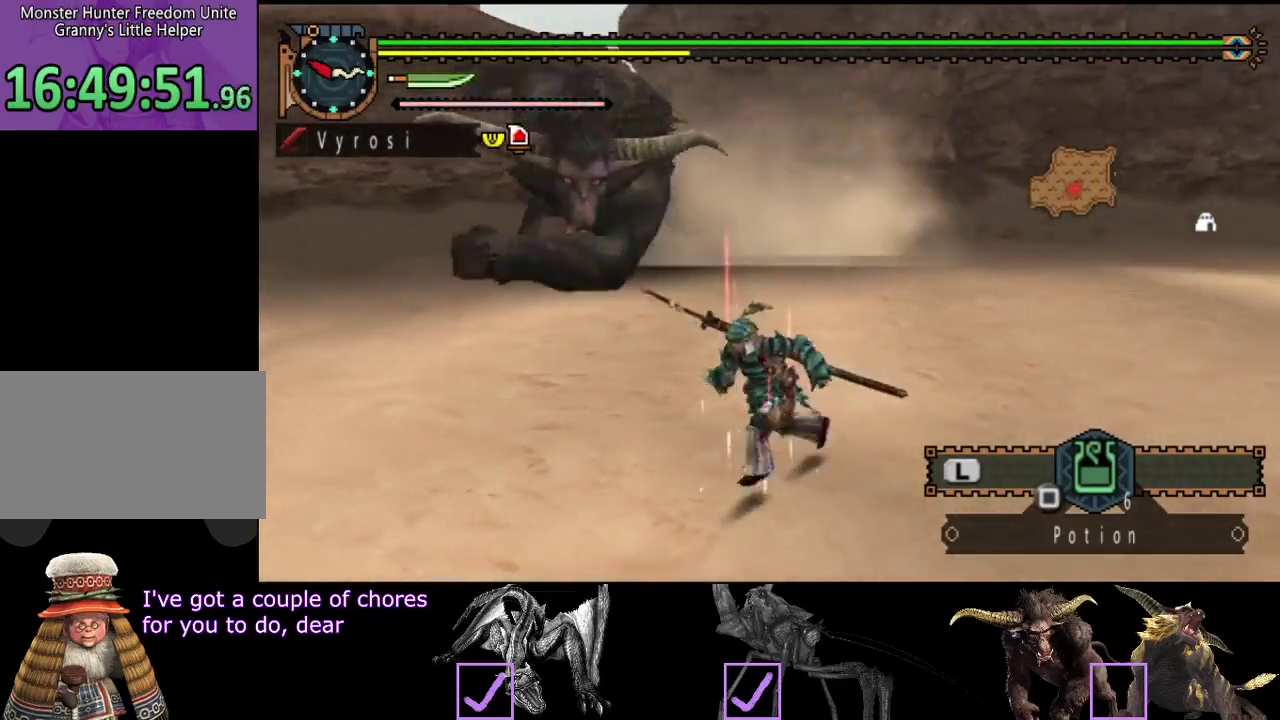
{"buttons": [], "left_stick": "left", "right_stick": "right", "events": [[317, "left_stick", "left"], [350, "right_stick", "right"]]}
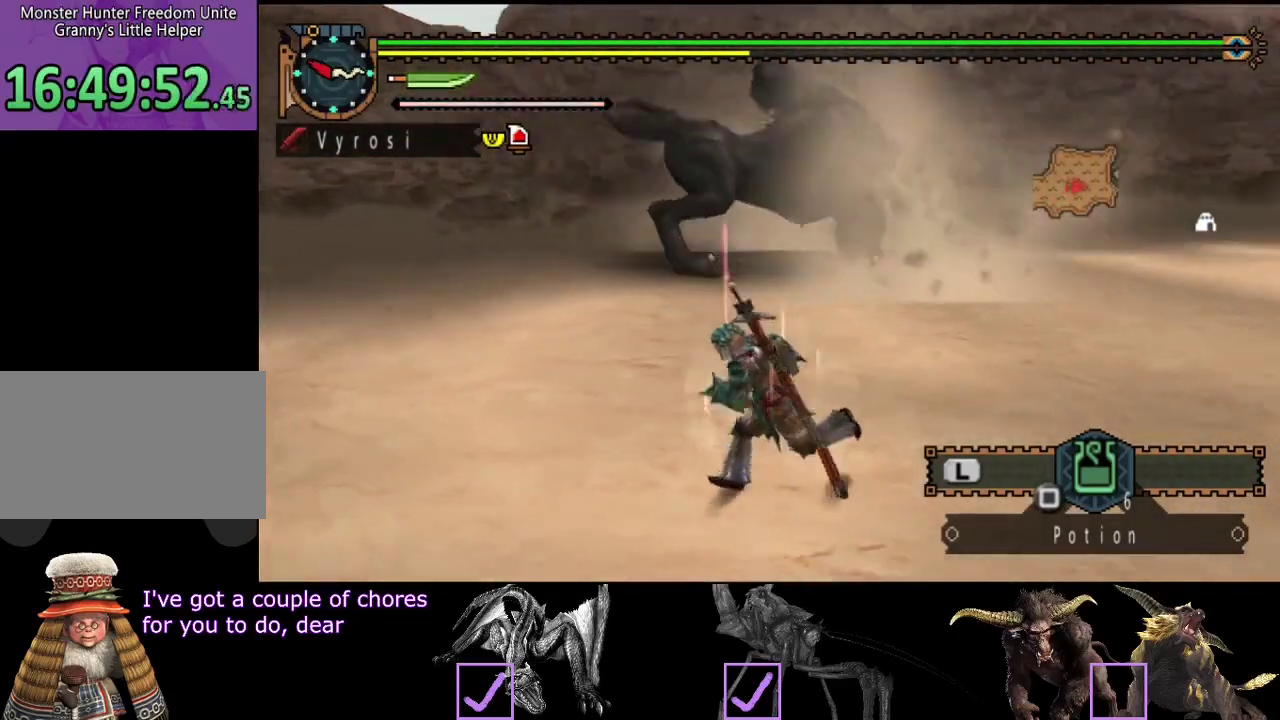
{"buttons": ["R2"], "left_stick": "up", "right_stick": "right", "events": [[100, "right_stick", "center"], [200, "right_stick", "right"], [233, "left_stick", "up-left"], [500, "R2", "down"], [500, "left_stick", "up"]]}
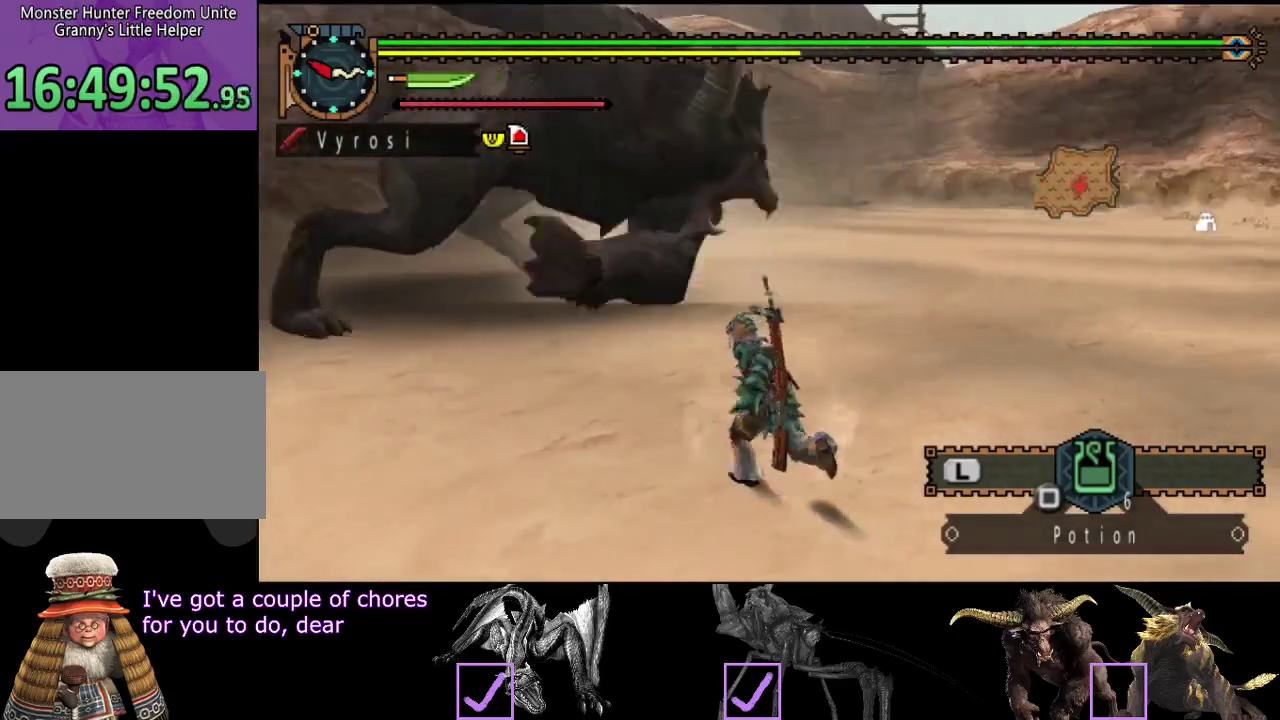
{"buttons": ["R2"], "left_stick": "up", "right_stick": "center", "events": [[33, "right_stick", "center"], [233, "left_stick", "up-right"], [300, "left_stick", "right"], [400, "left_stick", "up-right"], [483, "left_stick", "up"]]}
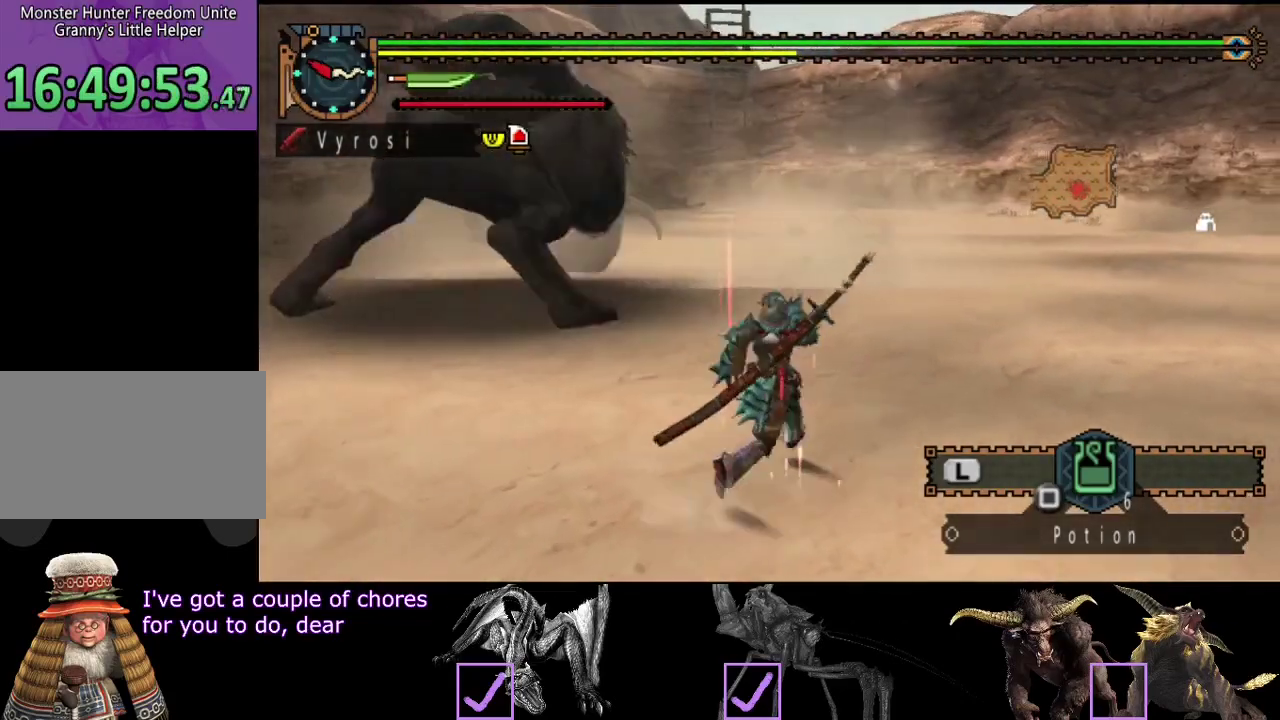
{"buttons": ["R2"], "left_stick": "up", "right_stick": "center", "events": [[83, "left_stick", "up-left"], [150, "right_stick", "right"], [317, "right_stick", "center"], [450, "left_stick", "up"]]}
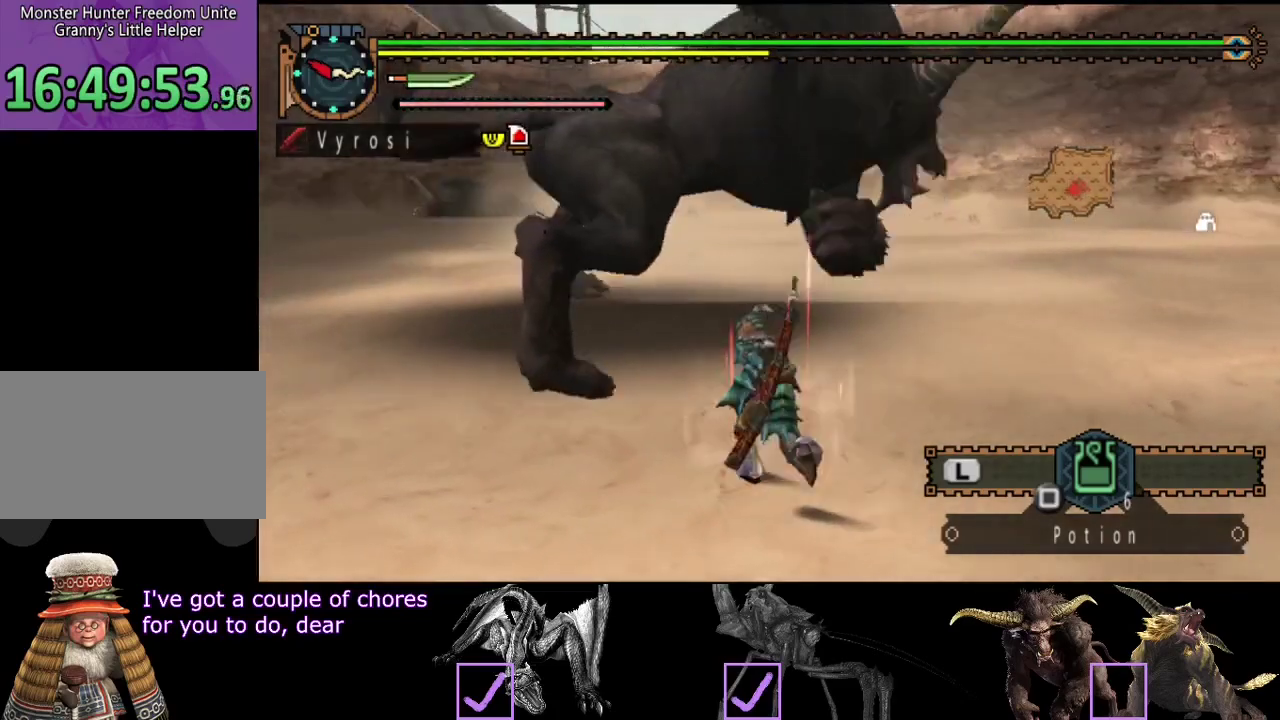
{"buttons": ["R2"], "left_stick": "up", "right_stick": "center", "events": []}
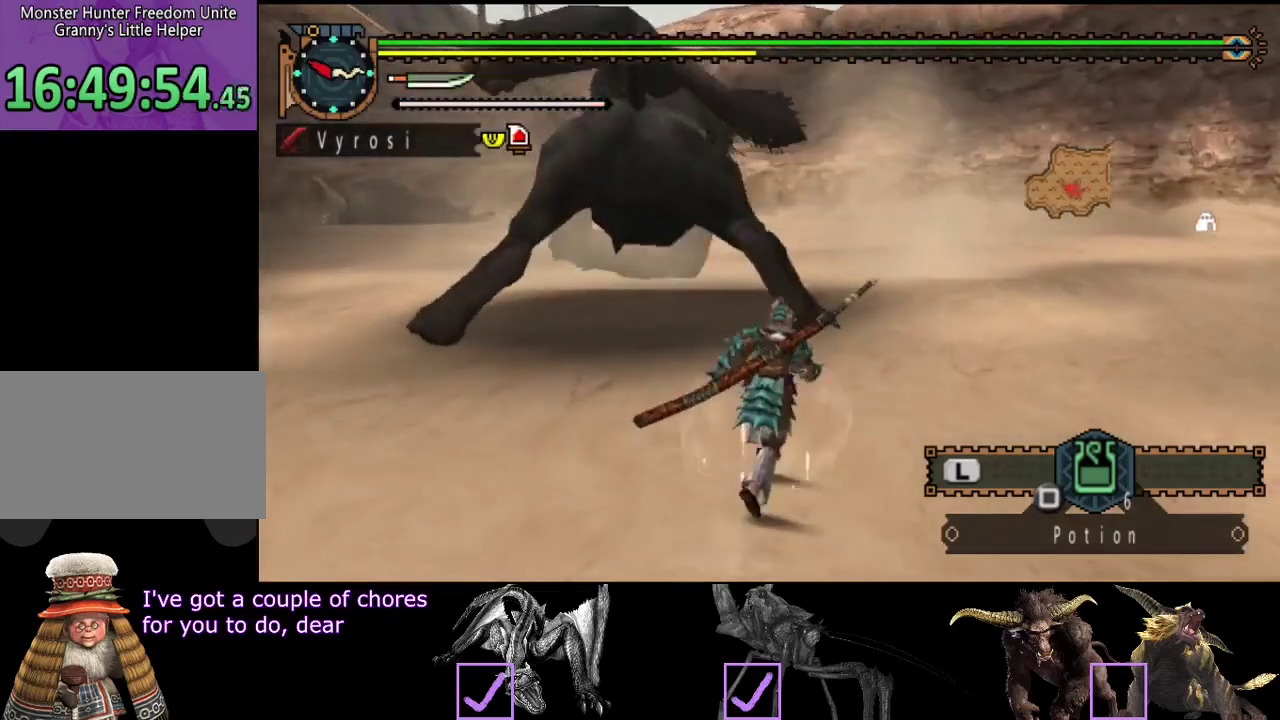
{"buttons": ["CIRCLE", "TRIANGLE", "R2"], "left_stick": "up", "right_stick": "center", "events": [[433, "CIRCLE", "down"], [467, "TRIANGLE", "down"]]}
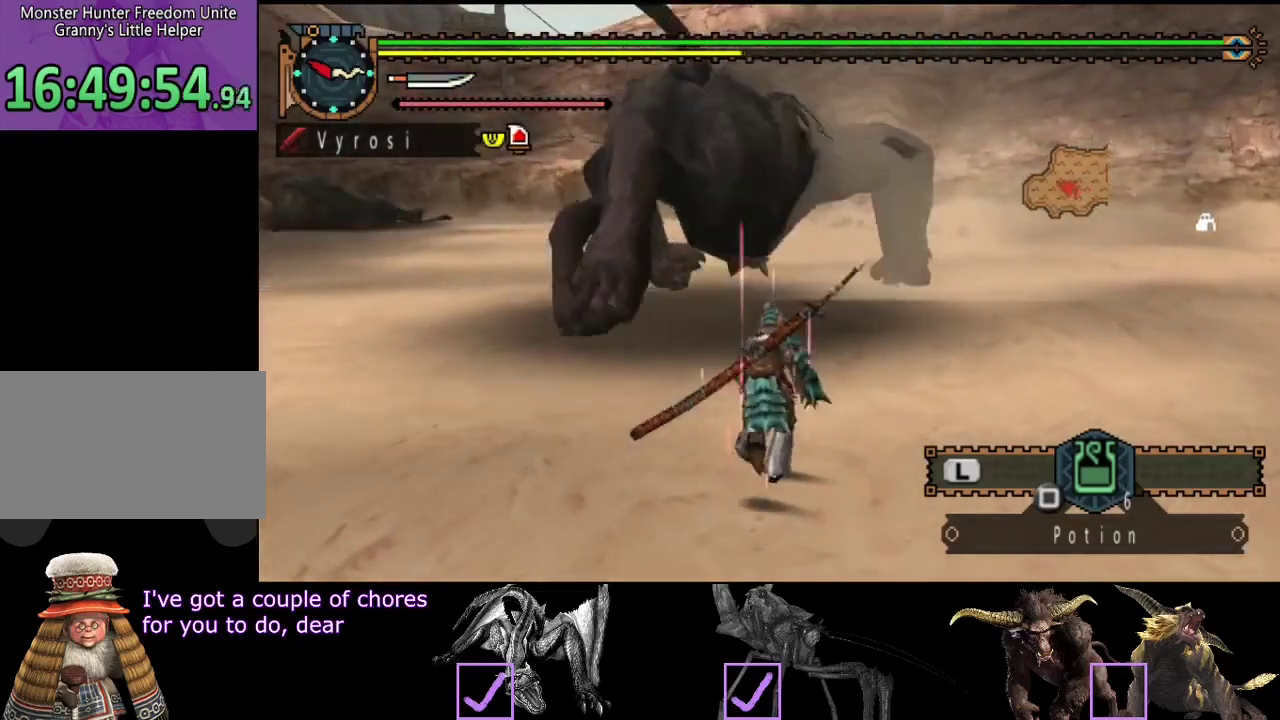
{"buttons": [], "left_stick": "left", "right_stick": "center"}
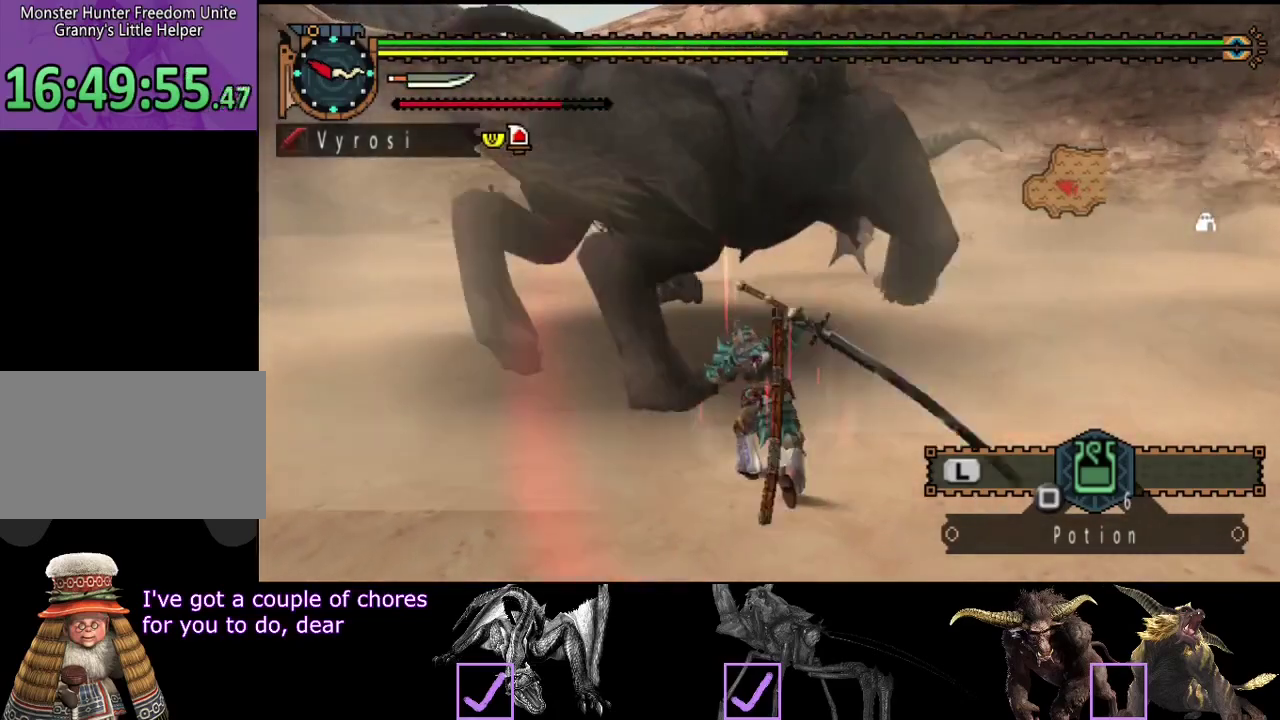
{"buttons": [], "left_stick": "left", "right_stick": "center"}
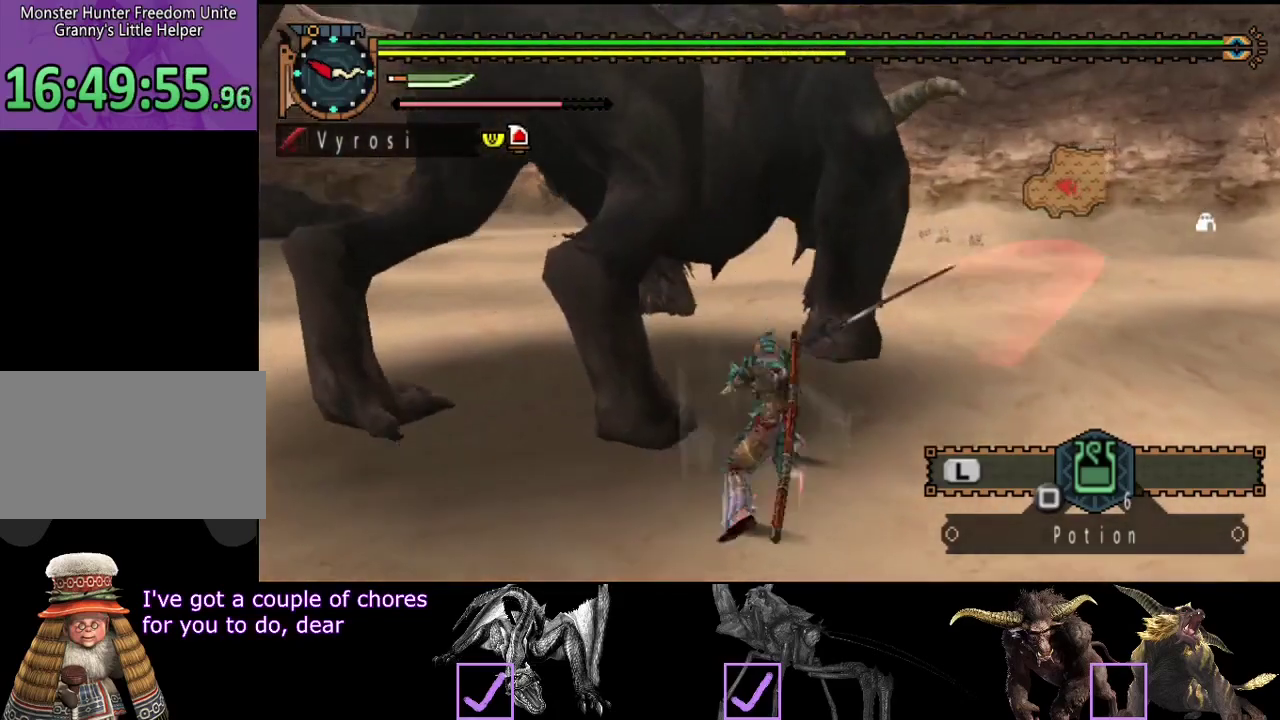
{"buttons": ["R2"], "left_stick": "left", "right_stick": "left", "events": [[33, "TRIANGLE", "down"], [83, "TRIANGLE", "up"], [150, "TRIANGLE", "down"], [217, "TRIANGLE", "up"], [317, "R2", "down"], [417, "R2", "up"], [483, "R2", "down"], [483, "right_stick", "left"]]}
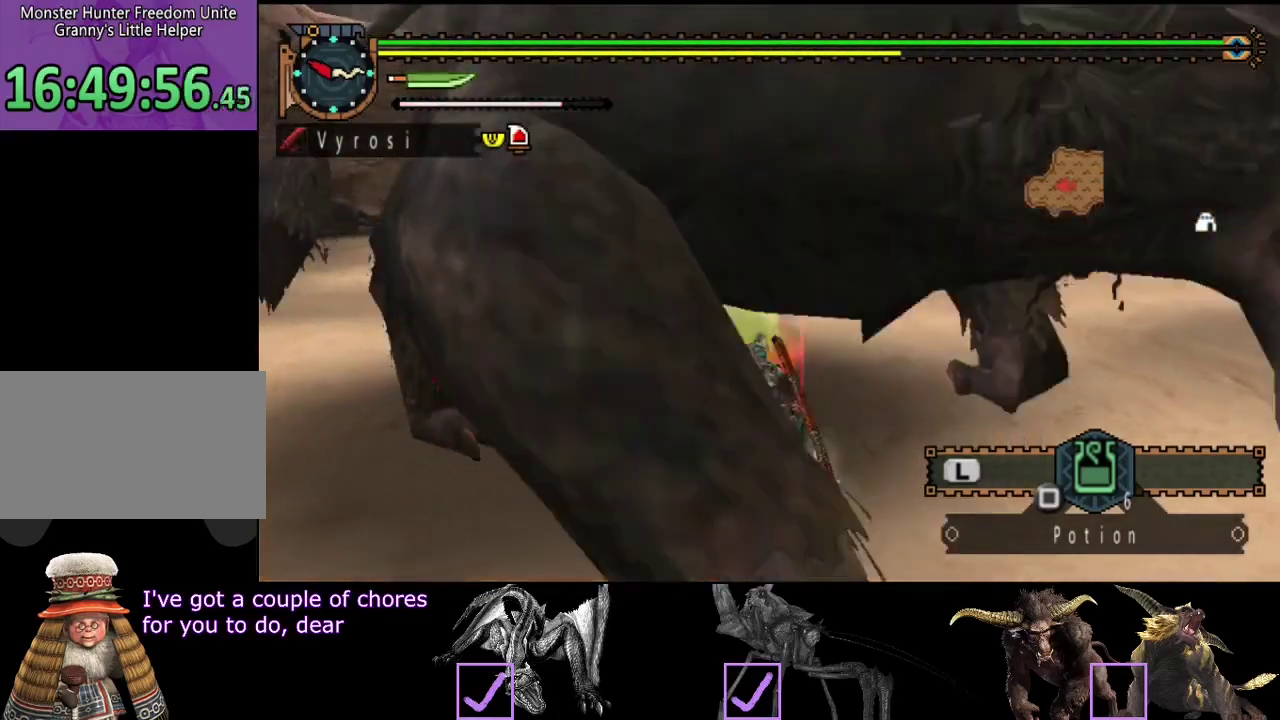
{"buttons": [], "left_stick": "center", "right_stick": "center", "events": [[50, "right_stick", "down-left"], [117, "right_stick", "up-left"], [183, "R2", "up"], [183, "right_stick", "center"], [250, "R2", "down"], [317, "R2", "up"], [383, "R2", "down"], [417, "left_stick", "center"], [450, "R2", "up"]]}
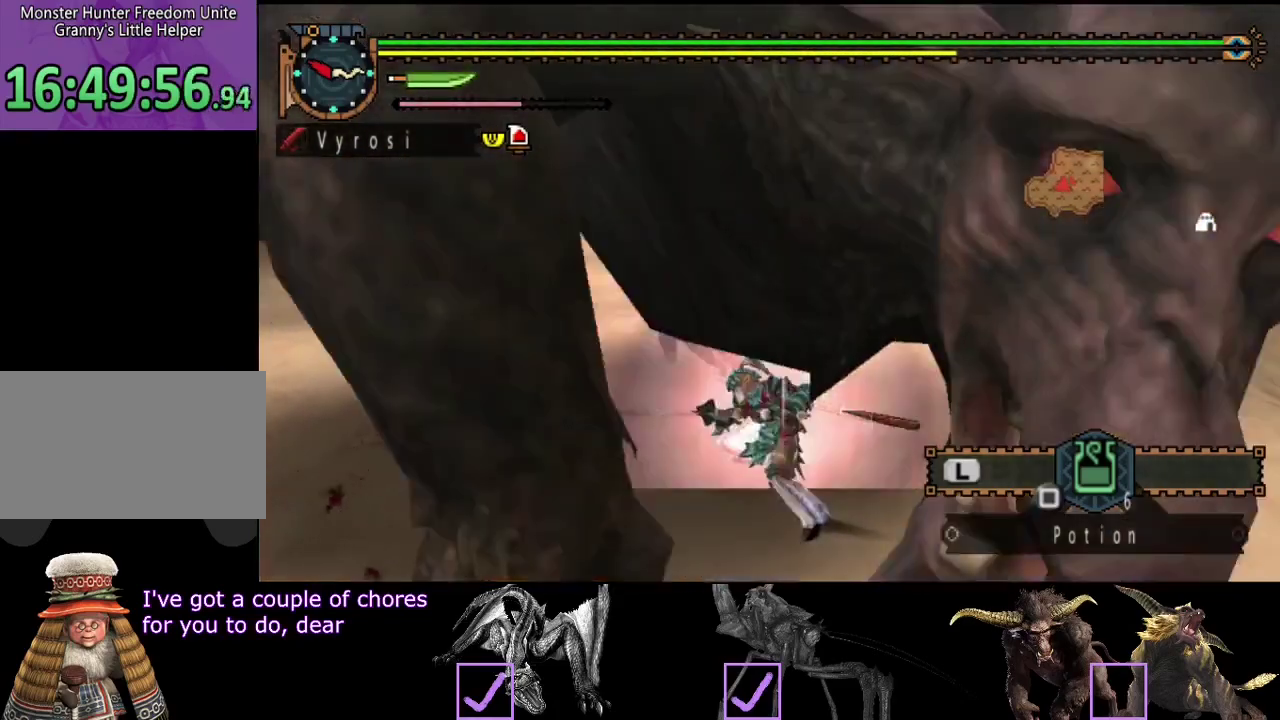
{"buttons": ["TRIANGLE"], "left_stick": "center", "right_stick": "center", "events": [[50, "R2", "down"], [117, "R2", "up"], [250, "TRIANGLE", "down"], [317, "TRIANGLE", "up"], [383, "TRIANGLE", "down"]]}
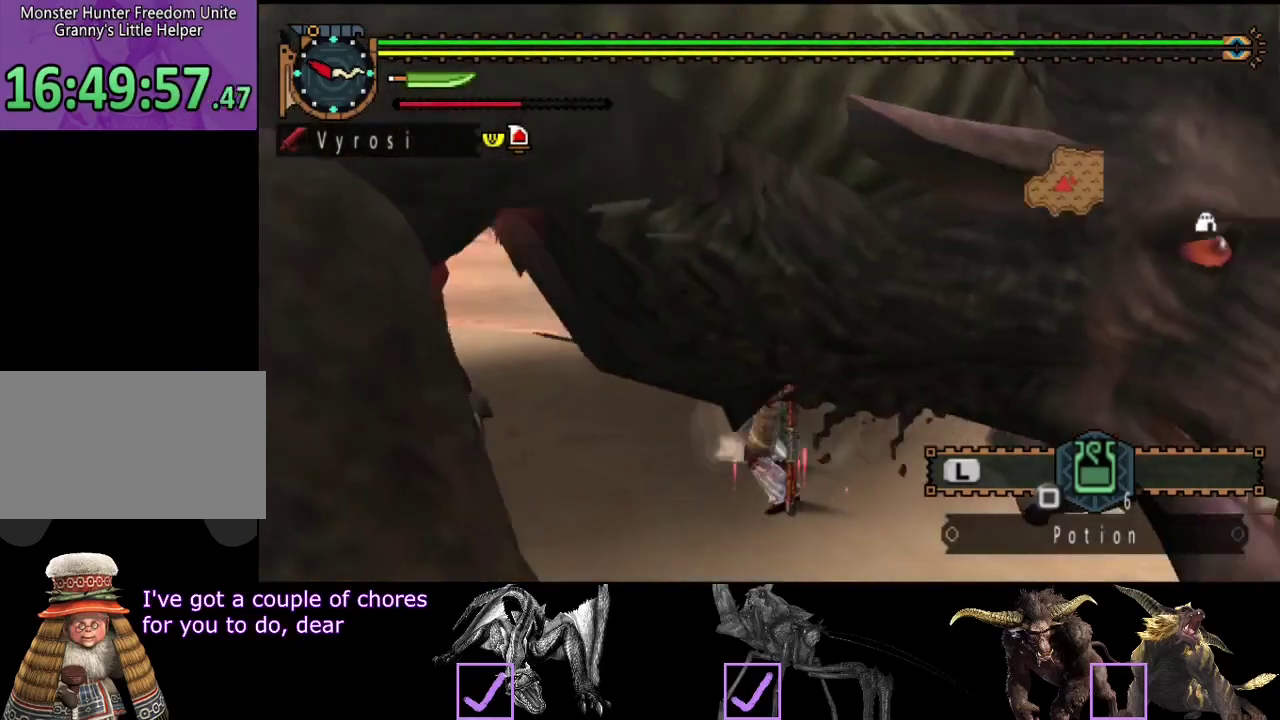
{"buttons": [], "left_stick": "up-left", "right_stick": "center", "events": [[67, "TRIANGLE", "up"], [200, "TRIANGLE", "down"], [300, "TRIANGLE", "up"], [400, "left_stick", "up-left"]]}
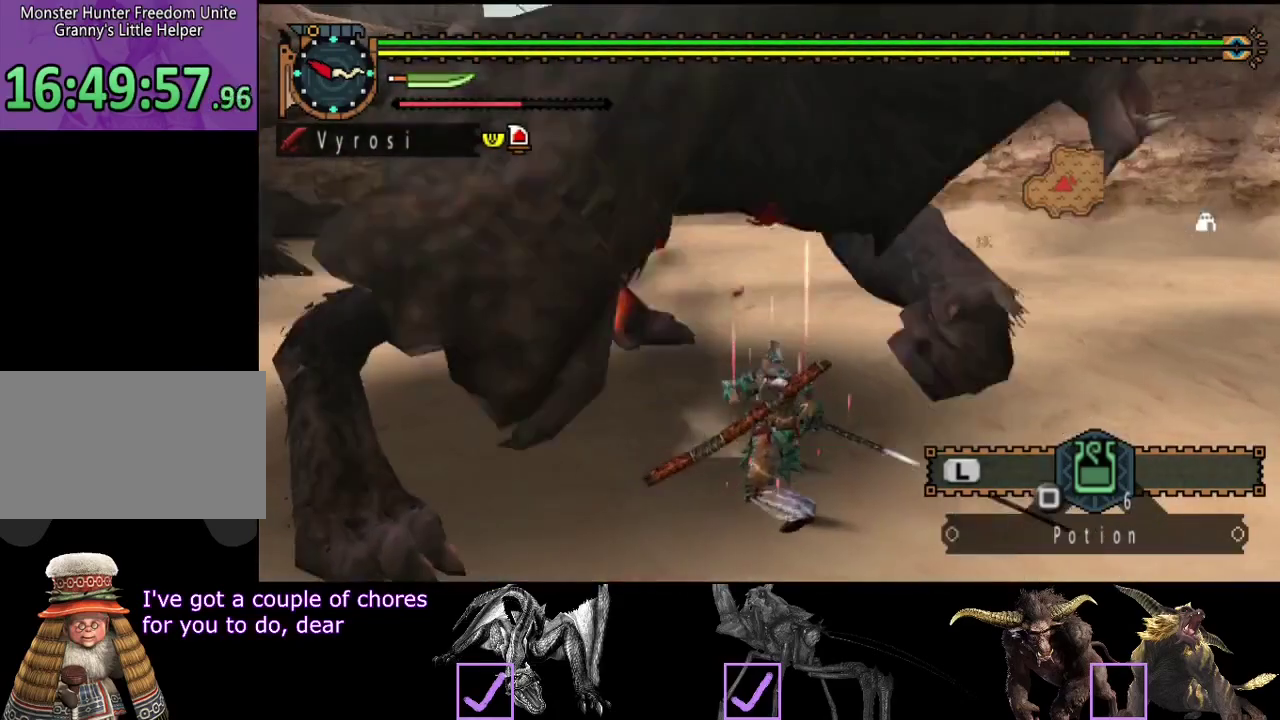
{"buttons": [], "left_stick": "center", "right_stick": "right", "events": [[100, "R2", "down"], [200, "R2", "up"], [267, "R2", "down"], [333, "R2", "up"], [333, "left_stick", "center"], [400, "R2", "down"], [467, "R2", "up"], [500, "right_stick", "right"]]}
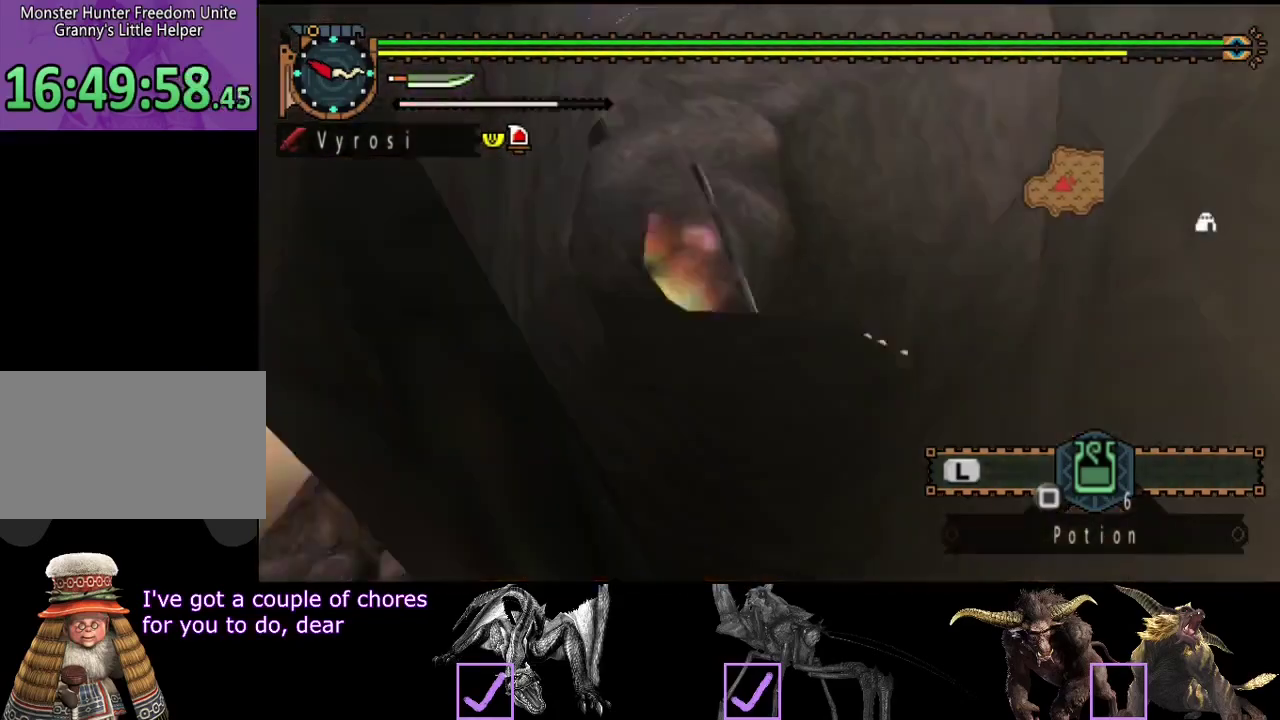
{"buttons": [], "left_stick": "center", "right_stick": "center", "events": [[100, "R2", "down"], [133, "left_stick", "right"], [200, "R2", "up"], [200, "right_stick", "down-right"], [267, "right_stick", "right"], [400, "right_stick", "center"], [467, "left_stick", "center"]]}
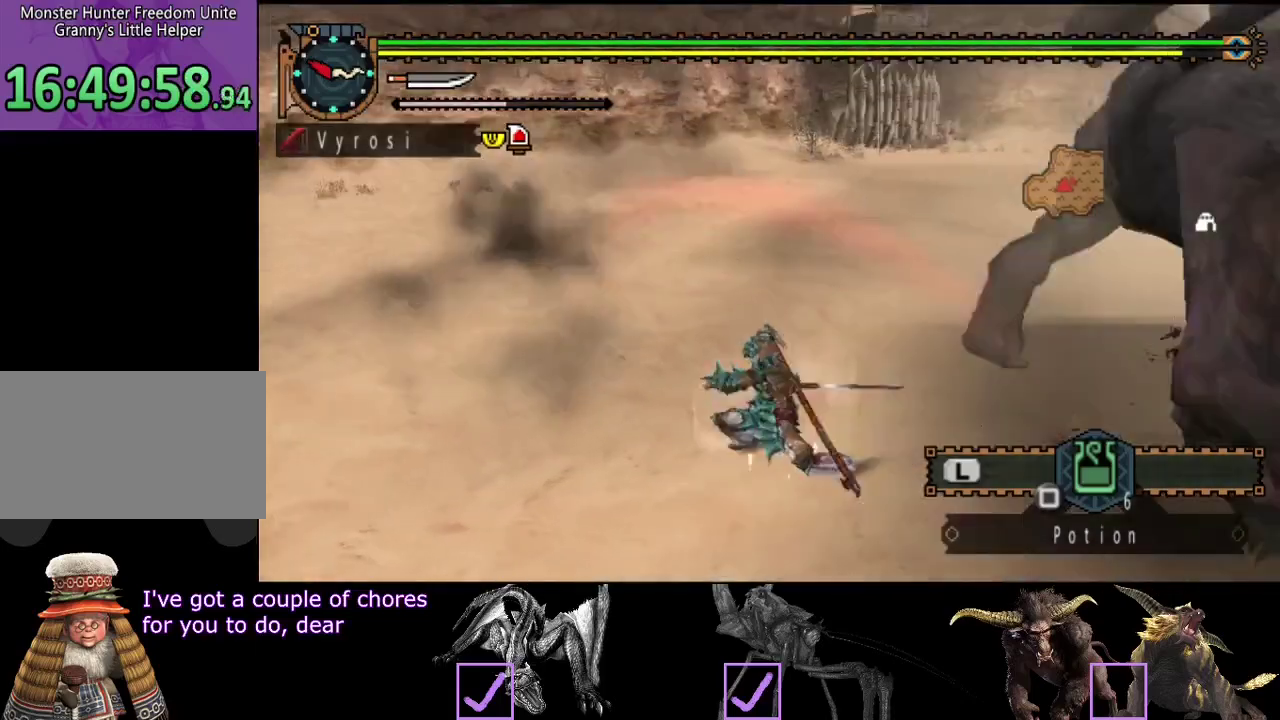
{"buttons": [], "left_stick": "center", "right_stick": "center", "events": [[100, "right_stick", "right"], [450, "right_stick", "center"]]}
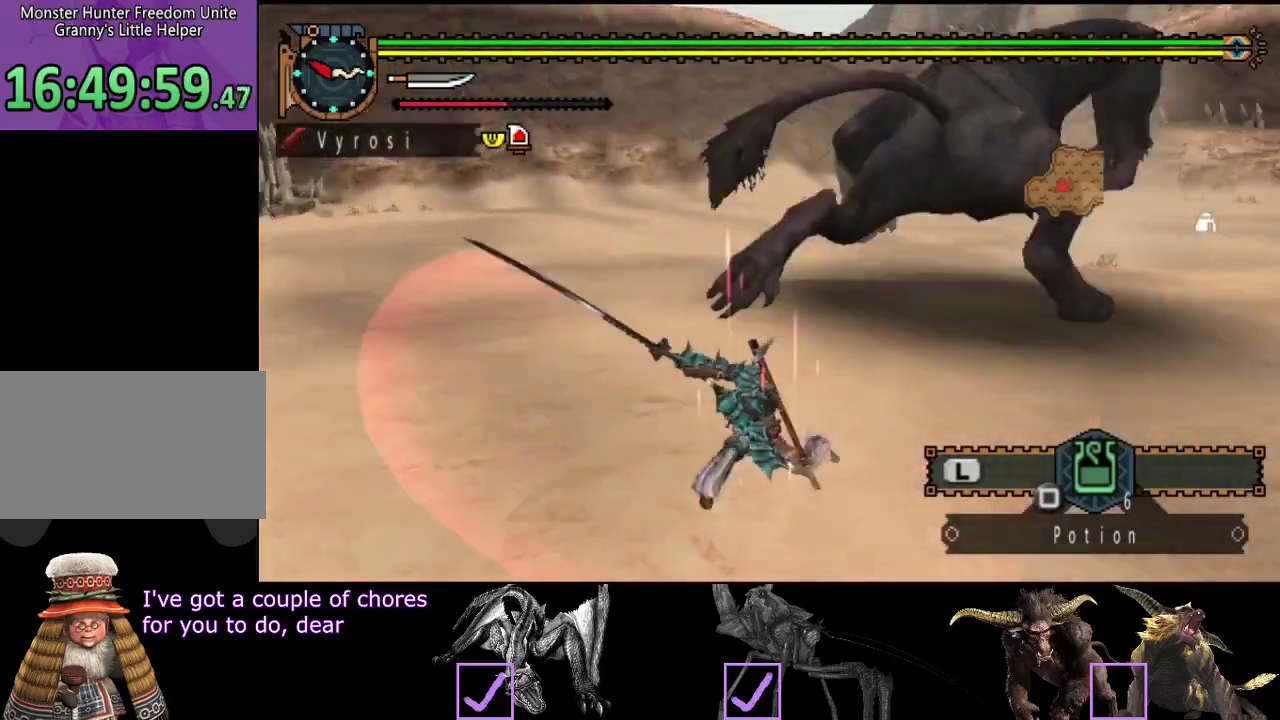
{"buttons": [], "left_stick": "center", "right_stick": "center", "events": []}
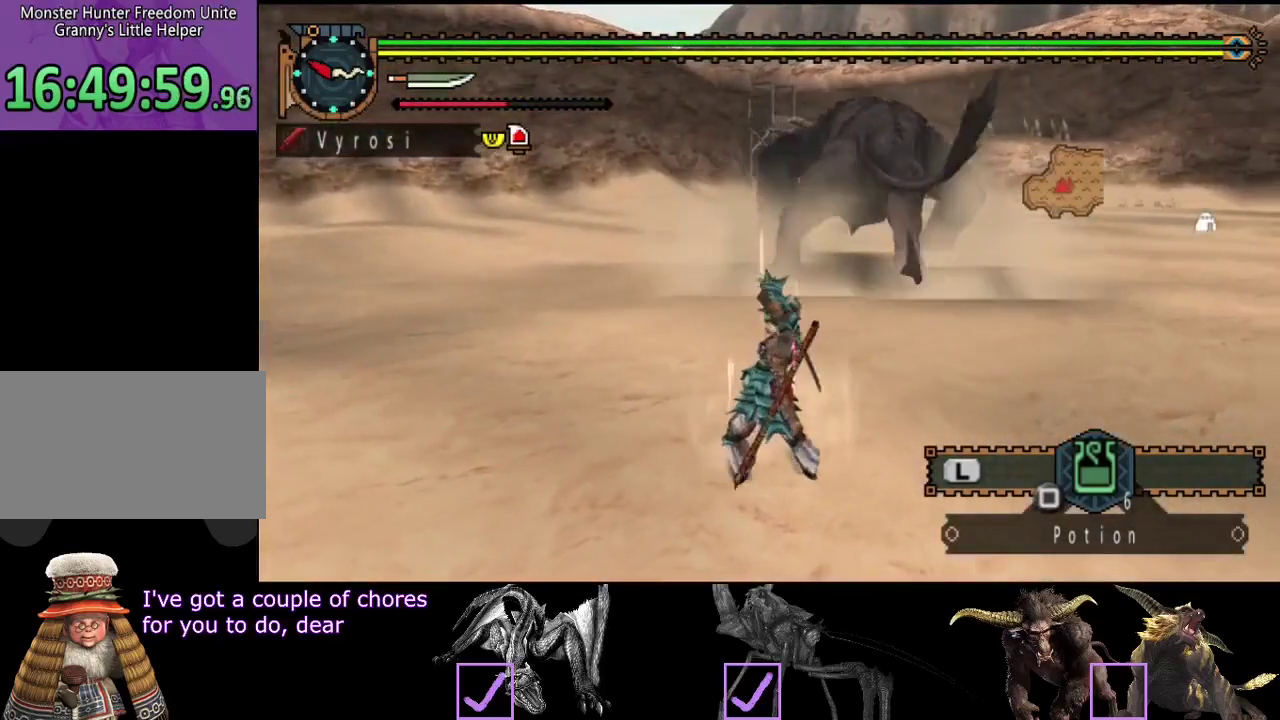
{"buttons": [], "left_stick": "center", "right_stick": "center", "events": []}
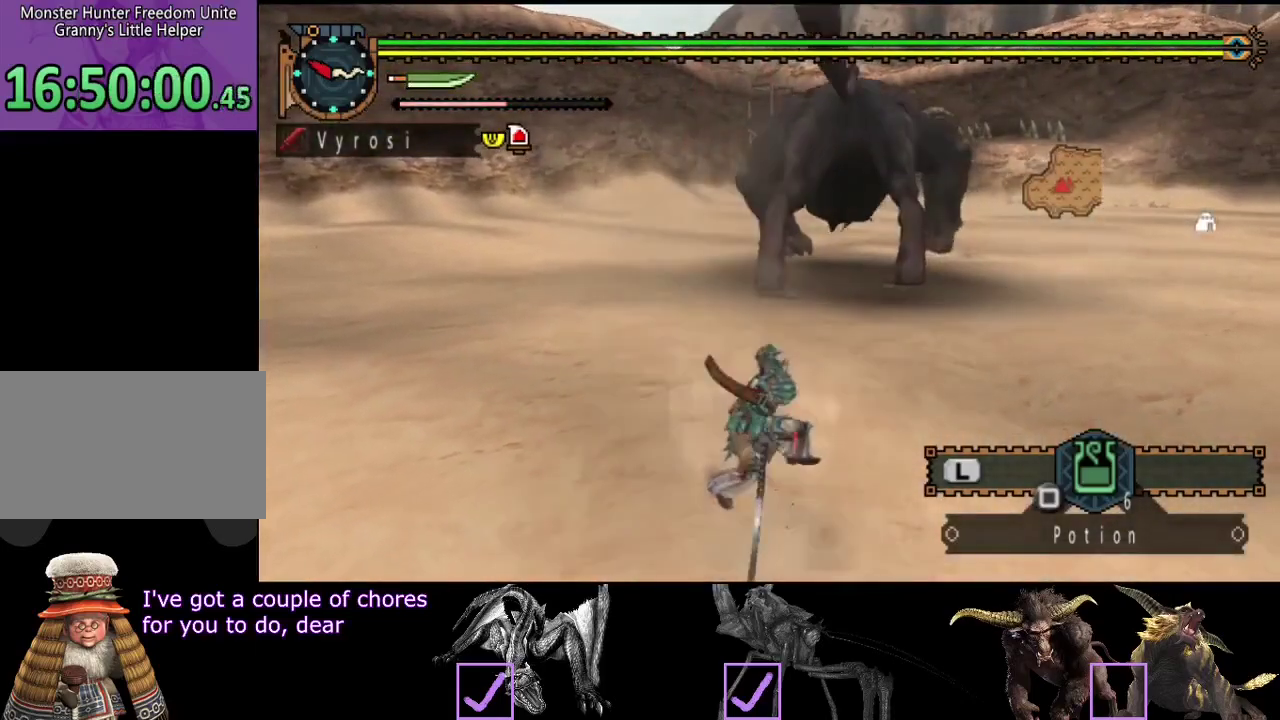
{"buttons": ["CIRCLE", "TRIANGLE"], "left_stick": "center", "right_stick": "center", "events": [[500, "CIRCLE", "down"], [500, "TRIANGLE", "down"]]}
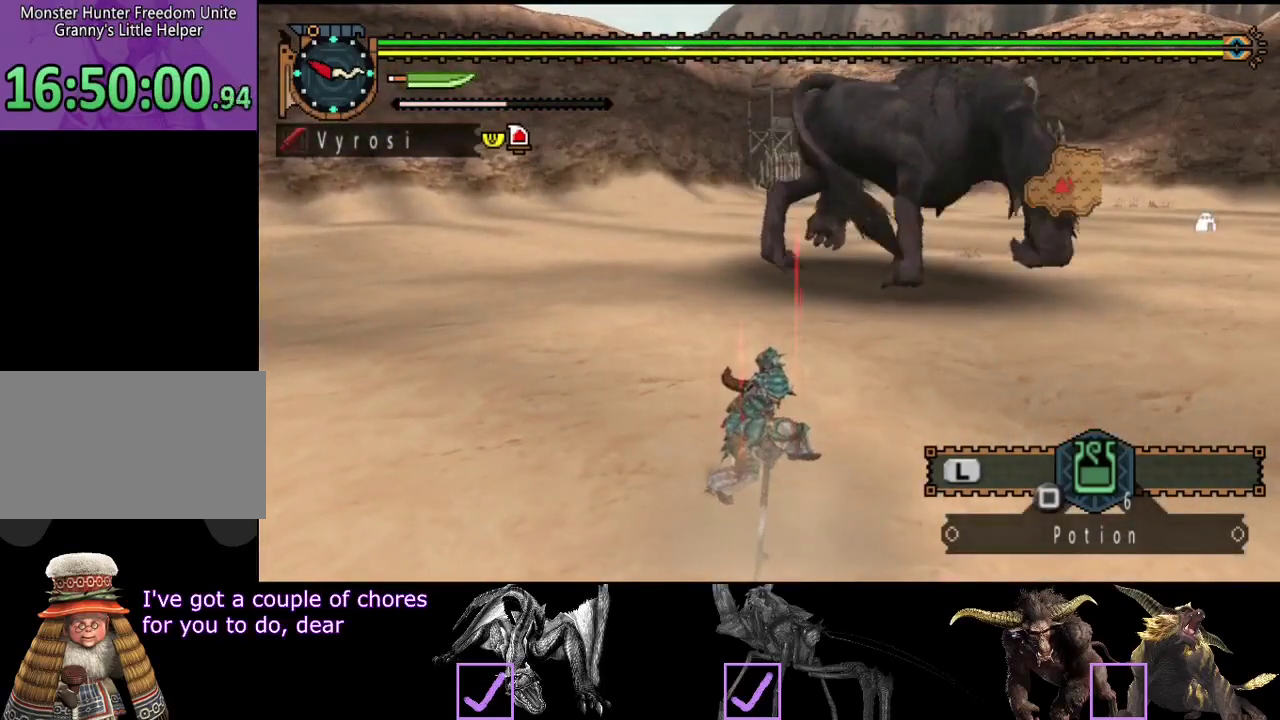
{"buttons": [], "left_stick": "center", "right_stick": "center", "events": [[100, "CIRCLE", "up"], [100, "TRIANGLE", "up"], [200, "CIRCLE", "down"], [200, "TRIANGLE", "down"], [267, "CIRCLE", "up"], [267, "TRIANGLE", "up"]]}
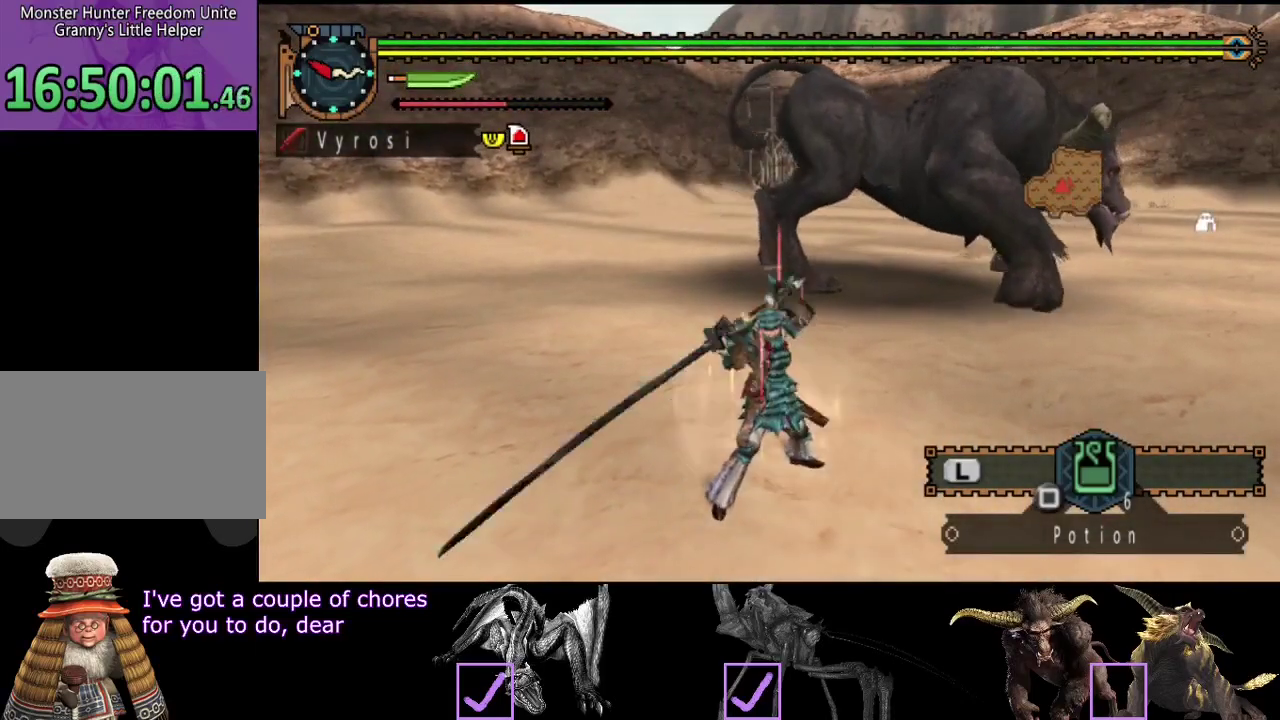
{"buttons": [], "left_stick": "center", "right_stick": "center", "events": []}
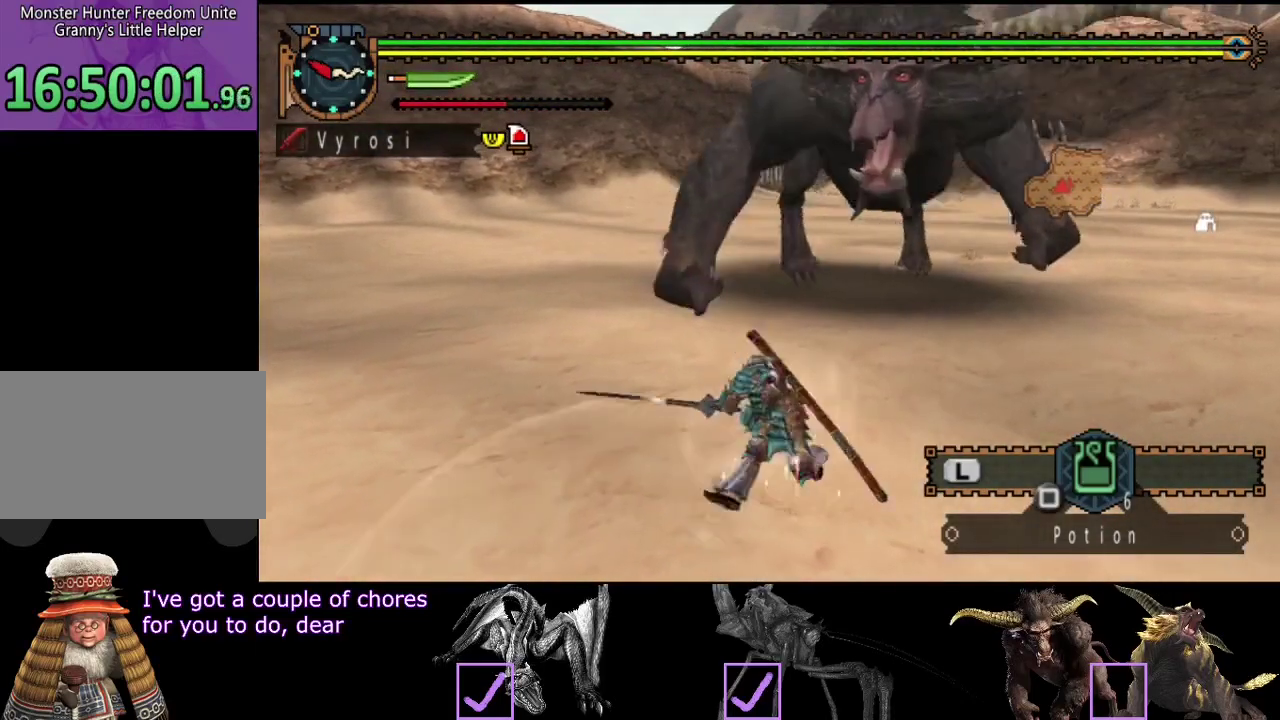
{"buttons": [], "left_stick": "left", "right_stick": "center", "events": [[83, "left_stick", "up-left"], [150, "left_stick", "left"]]}